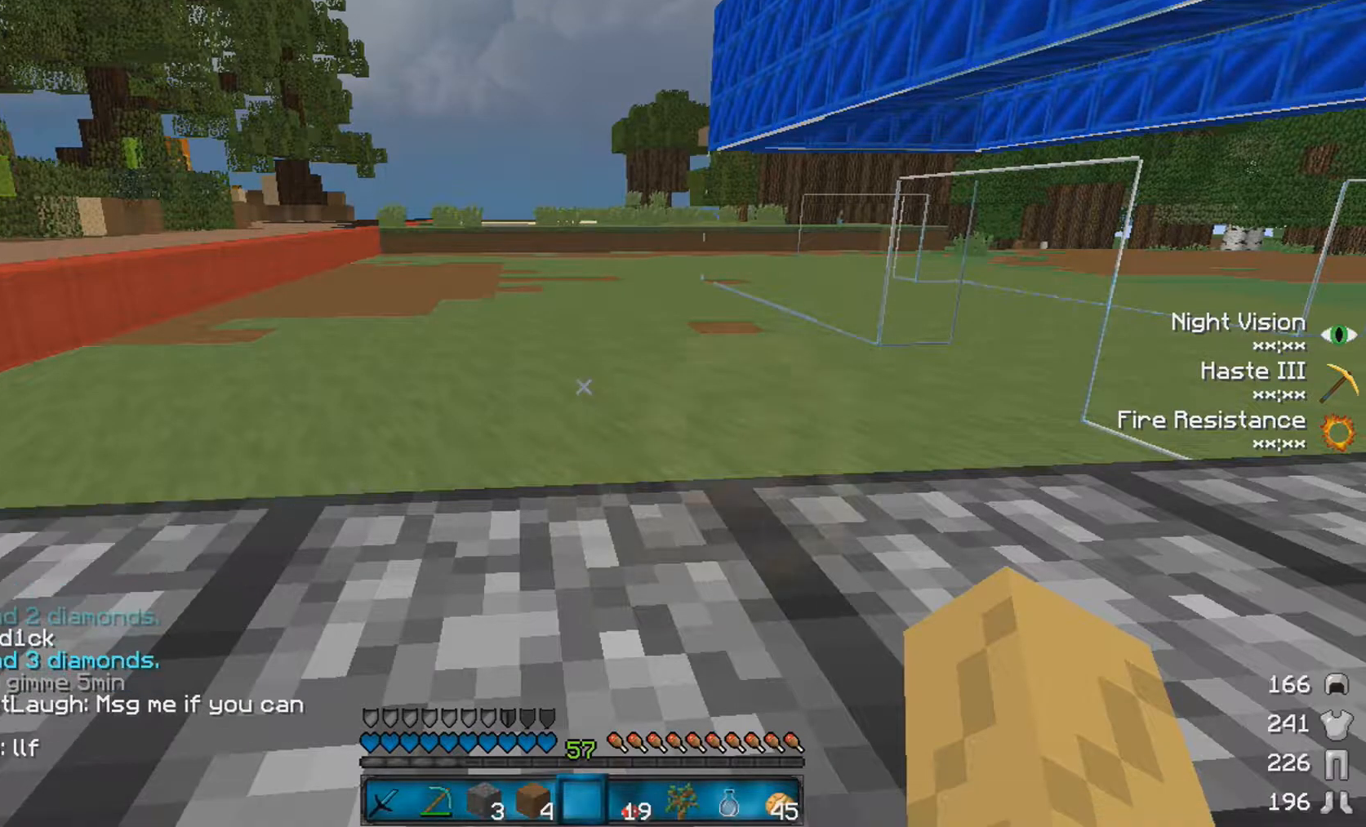
Gameplay with keyboard and mouse; each line is a JSON object with the keys and mouse buttons held at the frame after it. "events" lists presses ("down") and releases ("up") of "a", "d", "s", "space", "w", "mouse_left" and "mouse_right" between this image and that frame as [ms after this image, input, new state], when the widget could be followed in between. "mouse_left", "mouse_right" = the "left", "right" buttons of the "mouse" list. No other keys are recorded. Fast repeated clicks can show as one long hold. Mouse movement is not recorded.
{"keys": ["d"], "mouse": [], "events": [[367, "s", "down"], [417, "d", "down"], [483, "s", "up"]]}
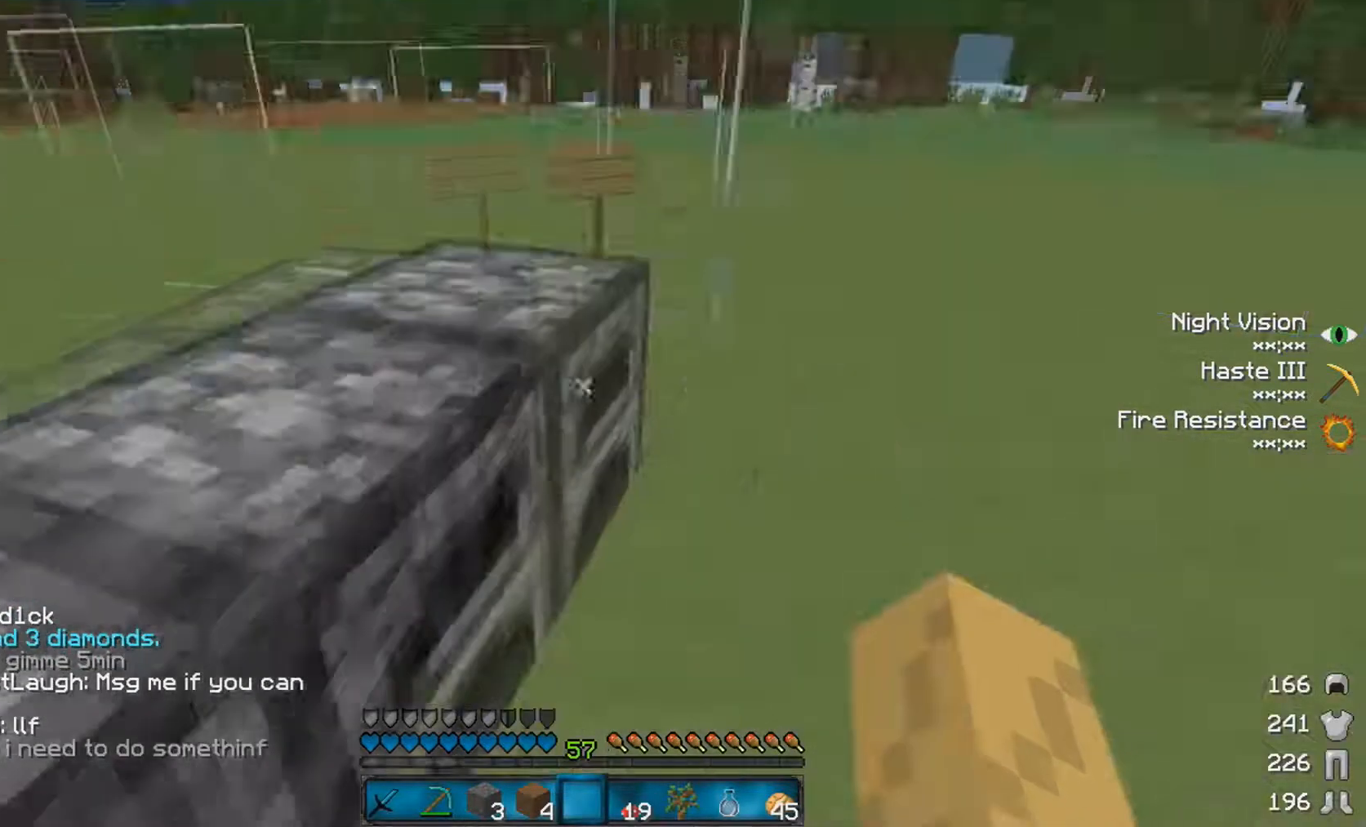
{"keys": ["d", "w"], "mouse": [], "events": [[117, "w", "down"], [217, "mouse_left", "down"], [333, "mouse_left", "up"], [367, "mouse_left", "down"], [483, "mouse_left", "up"]]}
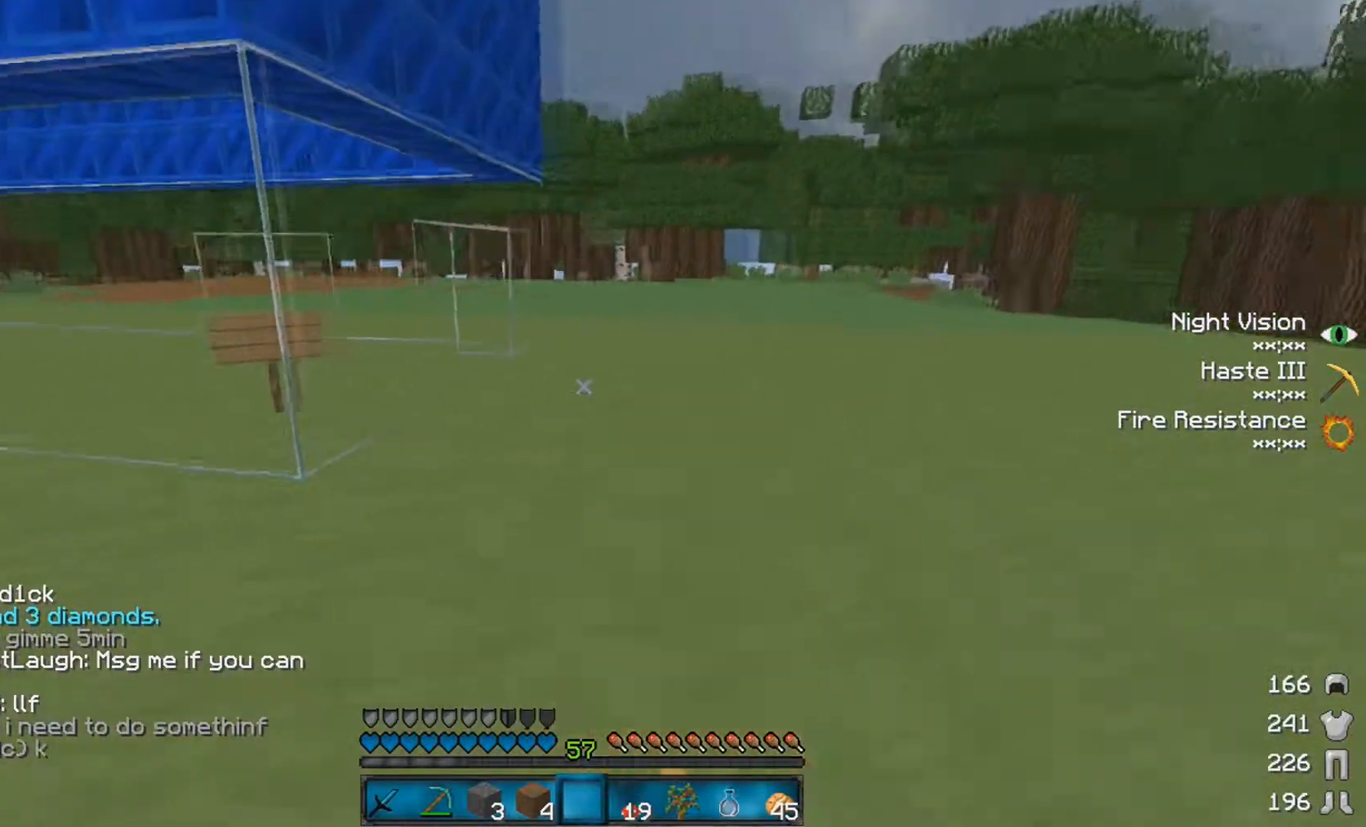
{"keys": ["d", "space", "w"], "mouse": [], "events": [[17, "mouse_left", "down"], [83, "mouse_left", "up"], [167, "space", "down"]]}
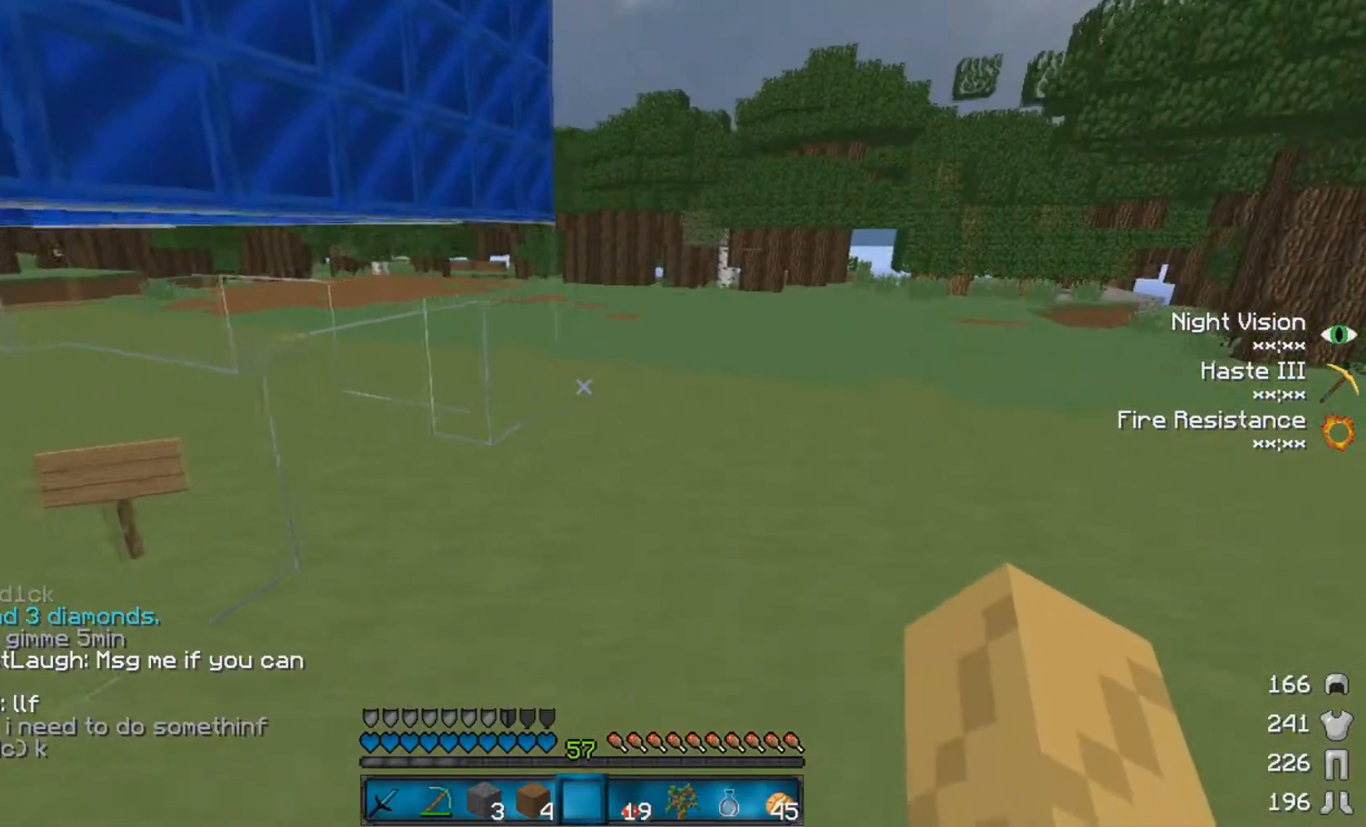
{"keys": ["d", "w"], "mouse": [], "events": [[133, "d", "up"], [267, "d", "down"], [367, "space", "up"], [417, "mouse_left", "down"], [483, "mouse_left", "up"]]}
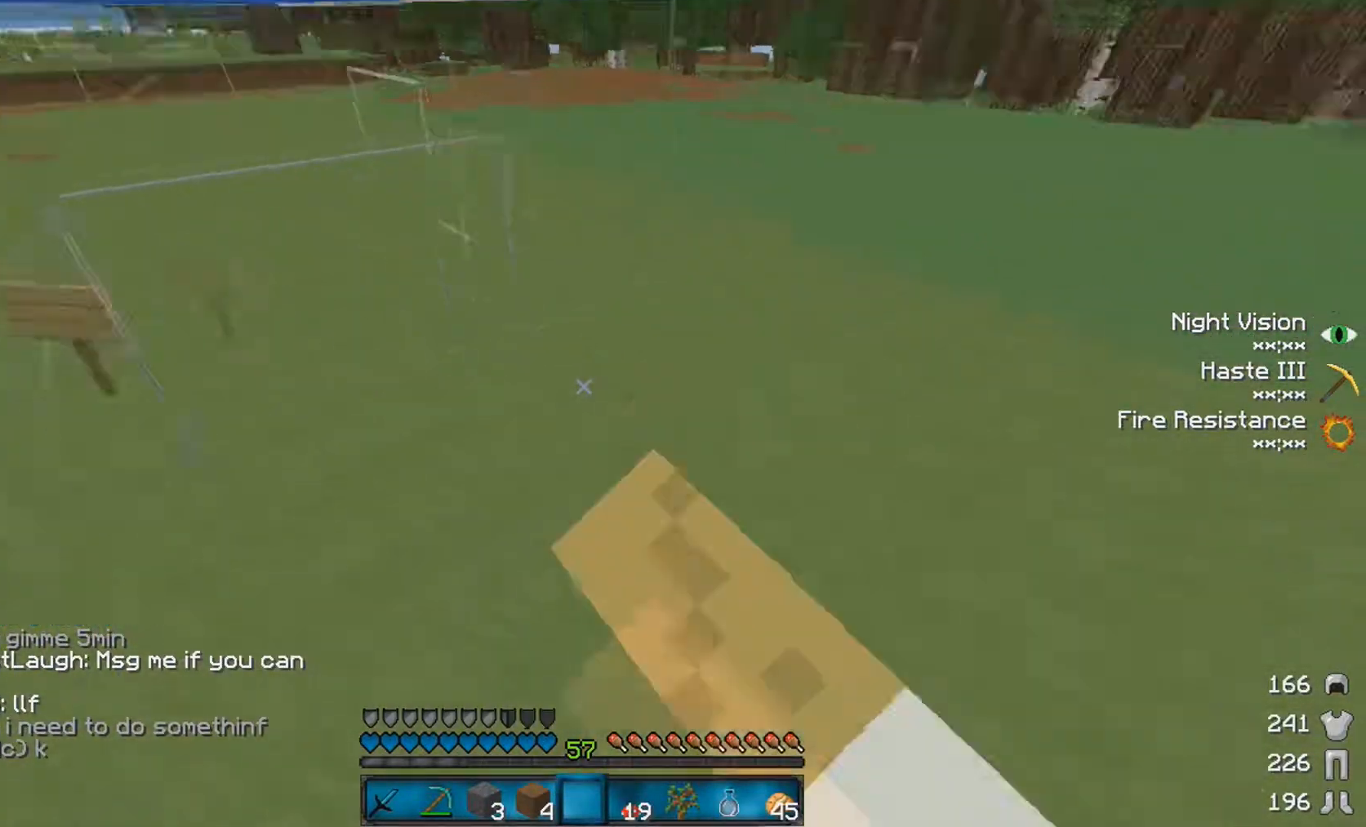
{"keys": ["a", "w"], "mouse": [], "events": [[17, "d", "up"], [33, "w", "up"], [117, "a", "down"], [200, "w", "down"], [317, "mouse_left", "down"], [483, "mouse_left", "up"]]}
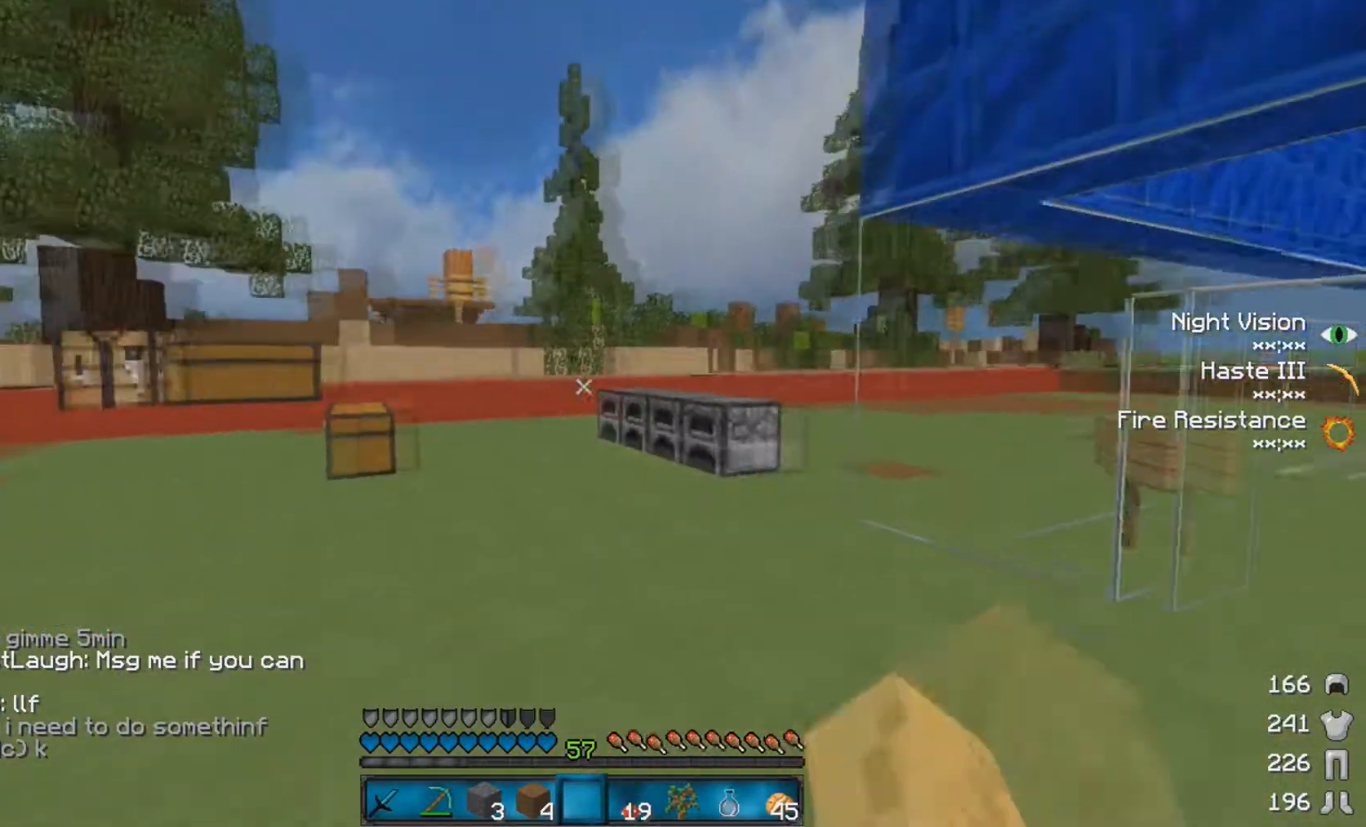
{"keys": ["d"], "mouse": [], "events": [[67, "mouse_left", "down"], [167, "a", "up"], [183, "mouse_left", "up"], [333, "w", "up"], [417, "d", "down"]]}
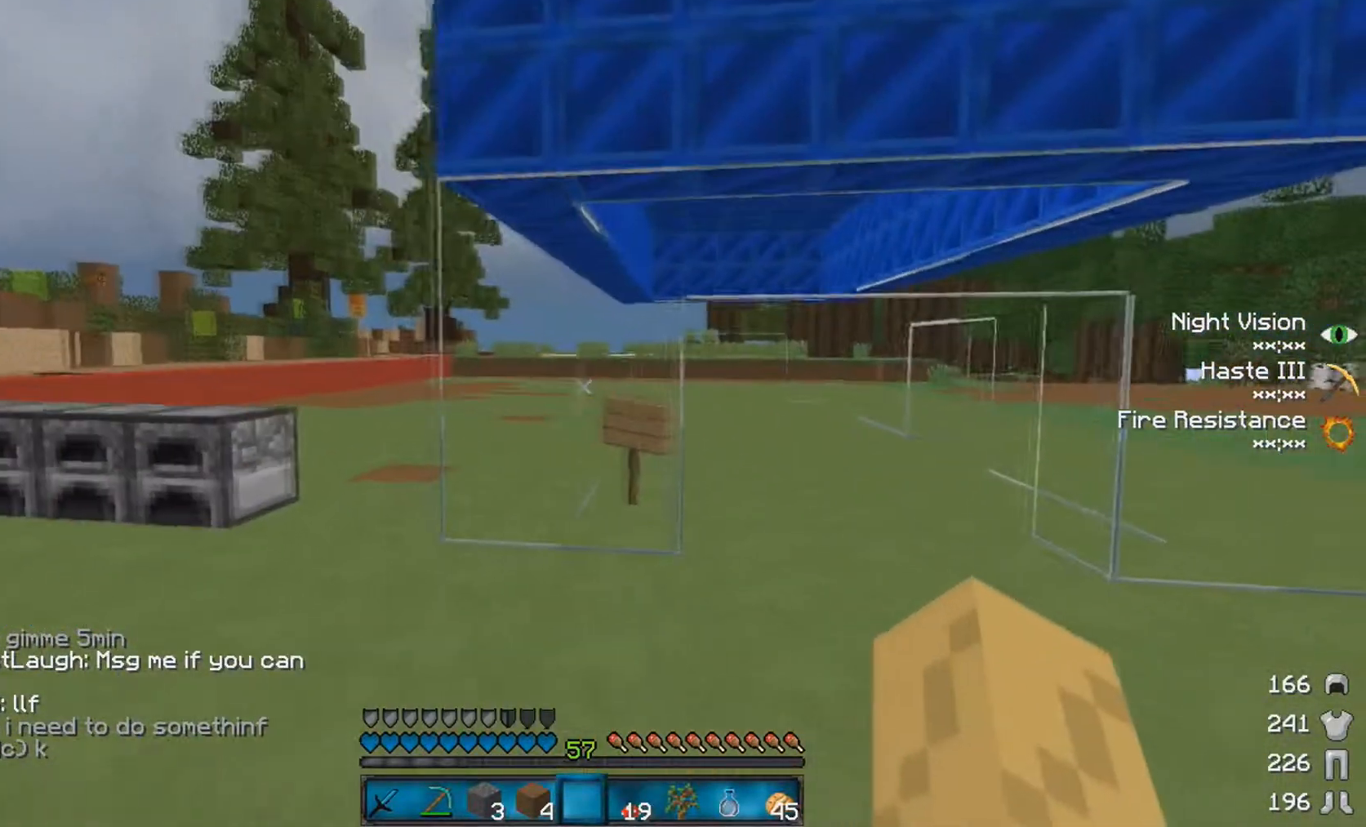
{"keys": ["d"], "mouse": [], "events": [[67, "w", "down"], [483, "w", "up"]]}
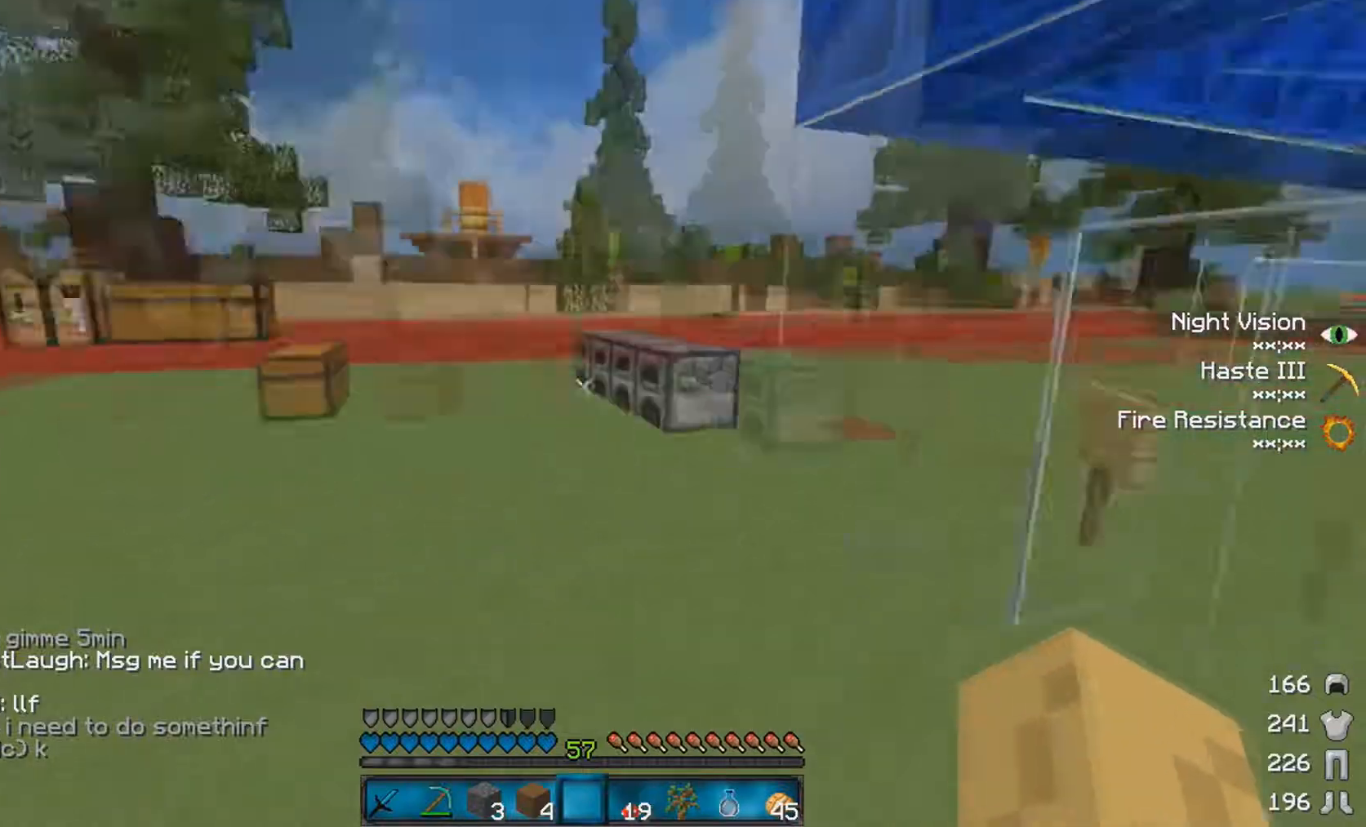
{"keys": ["w"], "mouse": [], "events": [[133, "d", "up"], [167, "a", "down"], [267, "w", "down"], [367, "mouse_left", "down"], [383, "a", "up"], [433, "mouse_left", "up"]]}
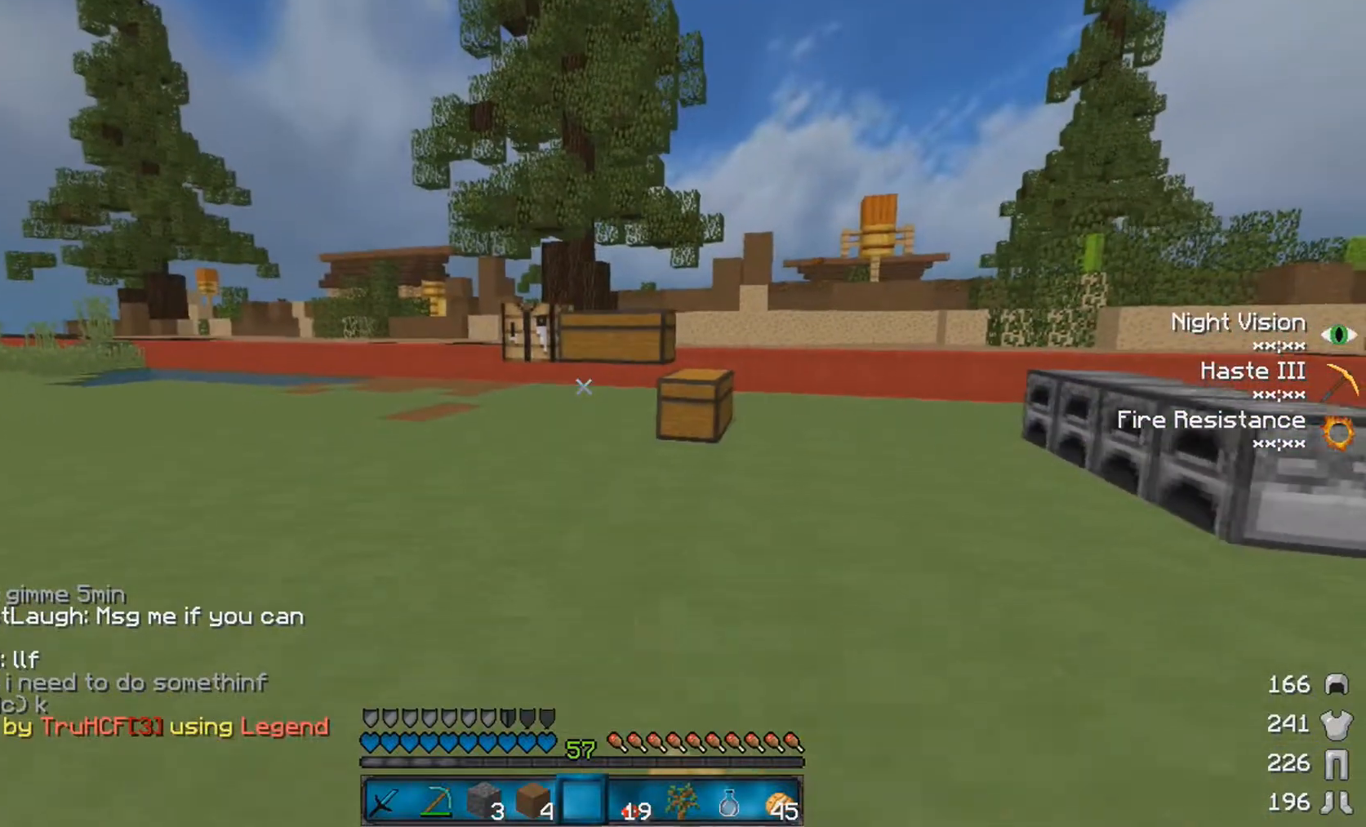
{"keys": ["a", "w"], "mouse": [], "events": [[17, "mouse_left", "down"], [83, "mouse_left", "up"], [167, "mouse_left", "down"], [233, "mouse_left", "up"], [467, "a", "down"]]}
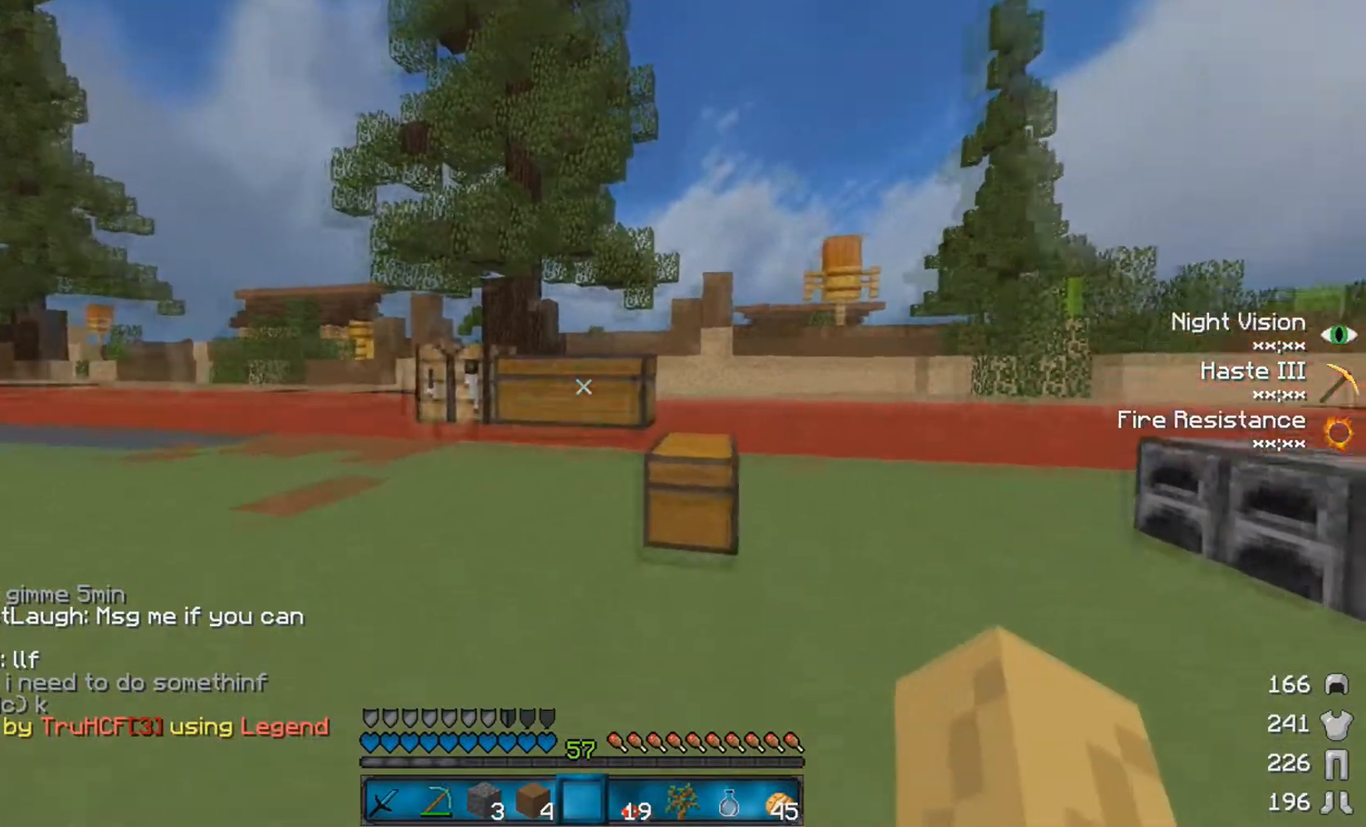
{"keys": ["d", "w"], "mouse": [], "events": [[133, "w", "up"], [183, "a", "up"], [317, "d", "down"], [417, "w", "down"]]}
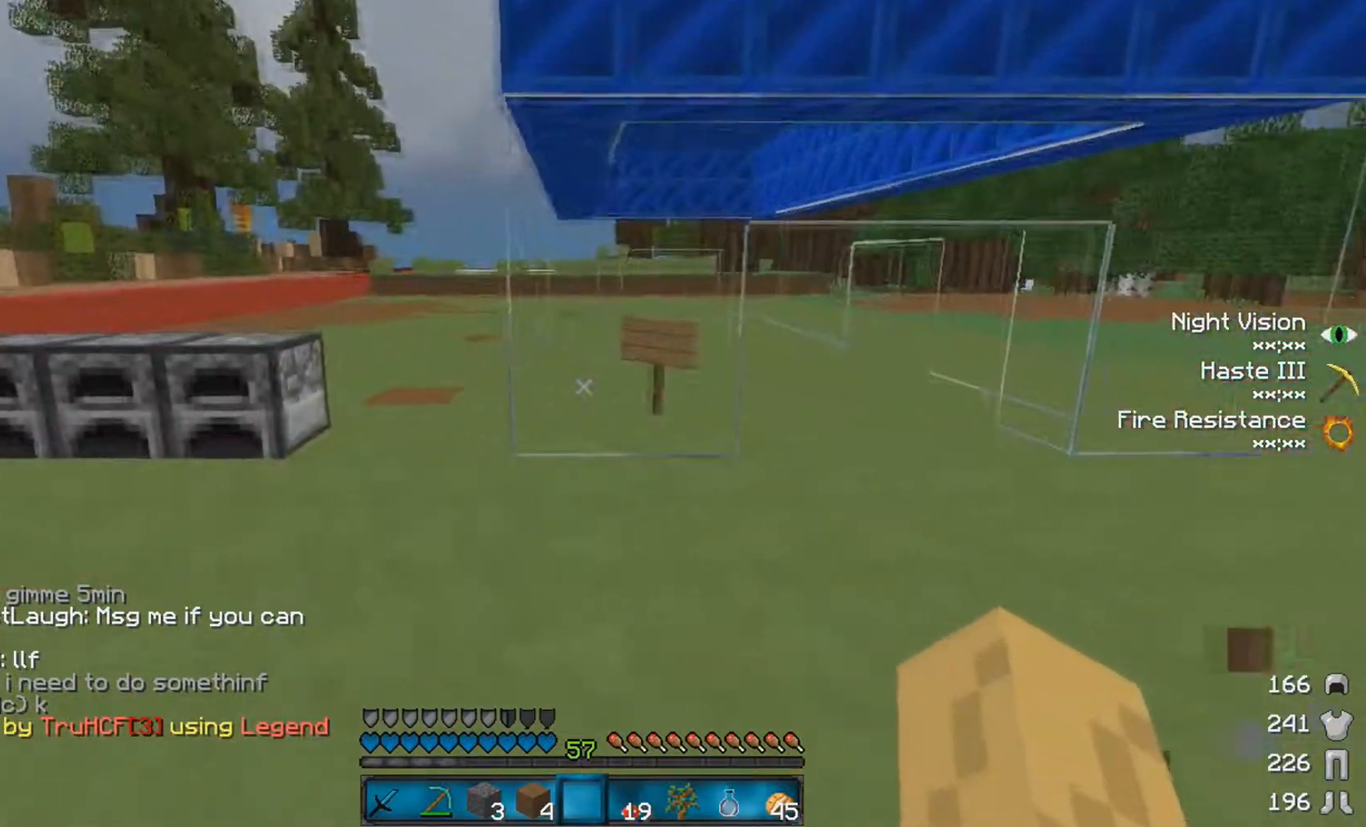
{"keys": [], "mouse": [], "events": [[167, "d", "up"], [333, "w", "up"]]}
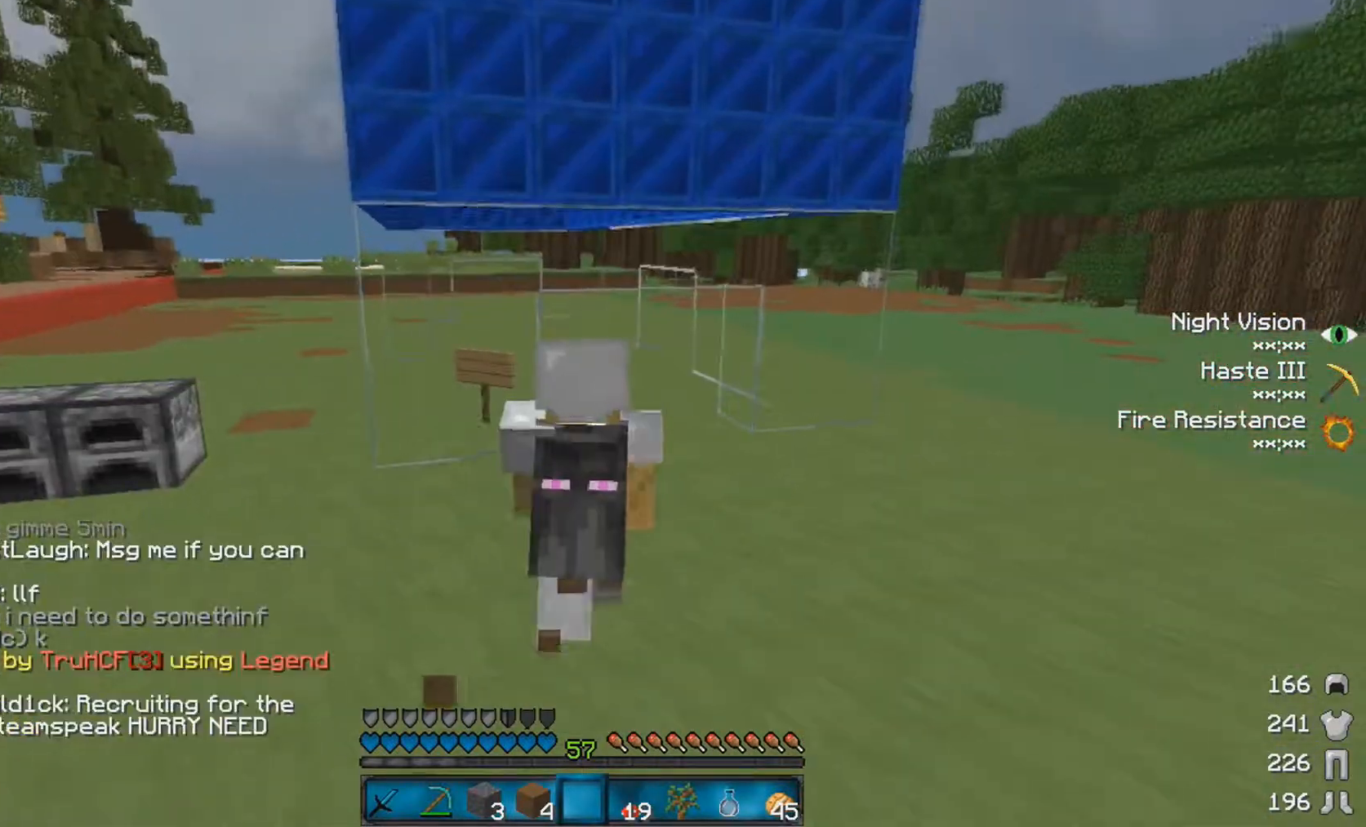
{"keys": [], "mouse": [], "events": []}
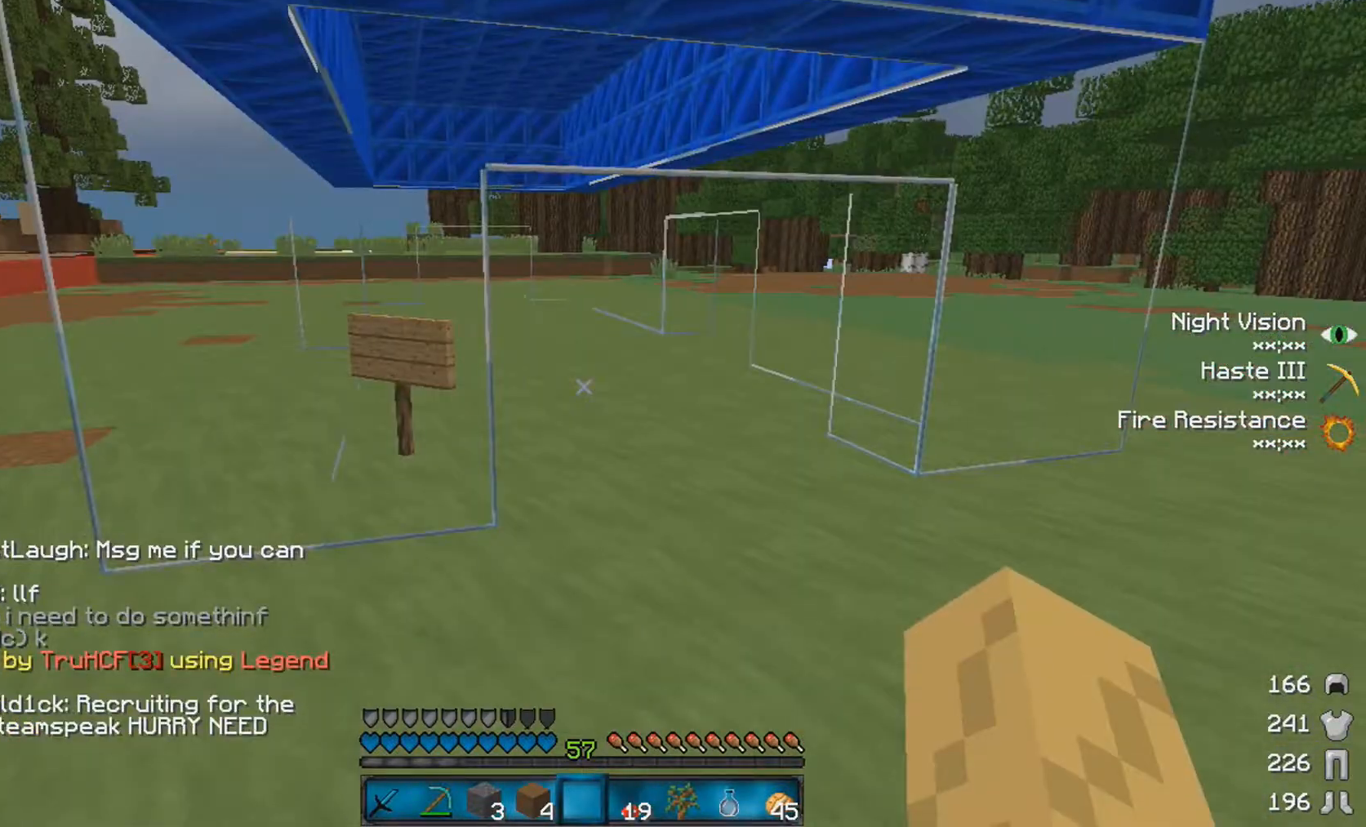
{"keys": ["s"], "mouse": [], "events": [[317, "s", "down"]]}
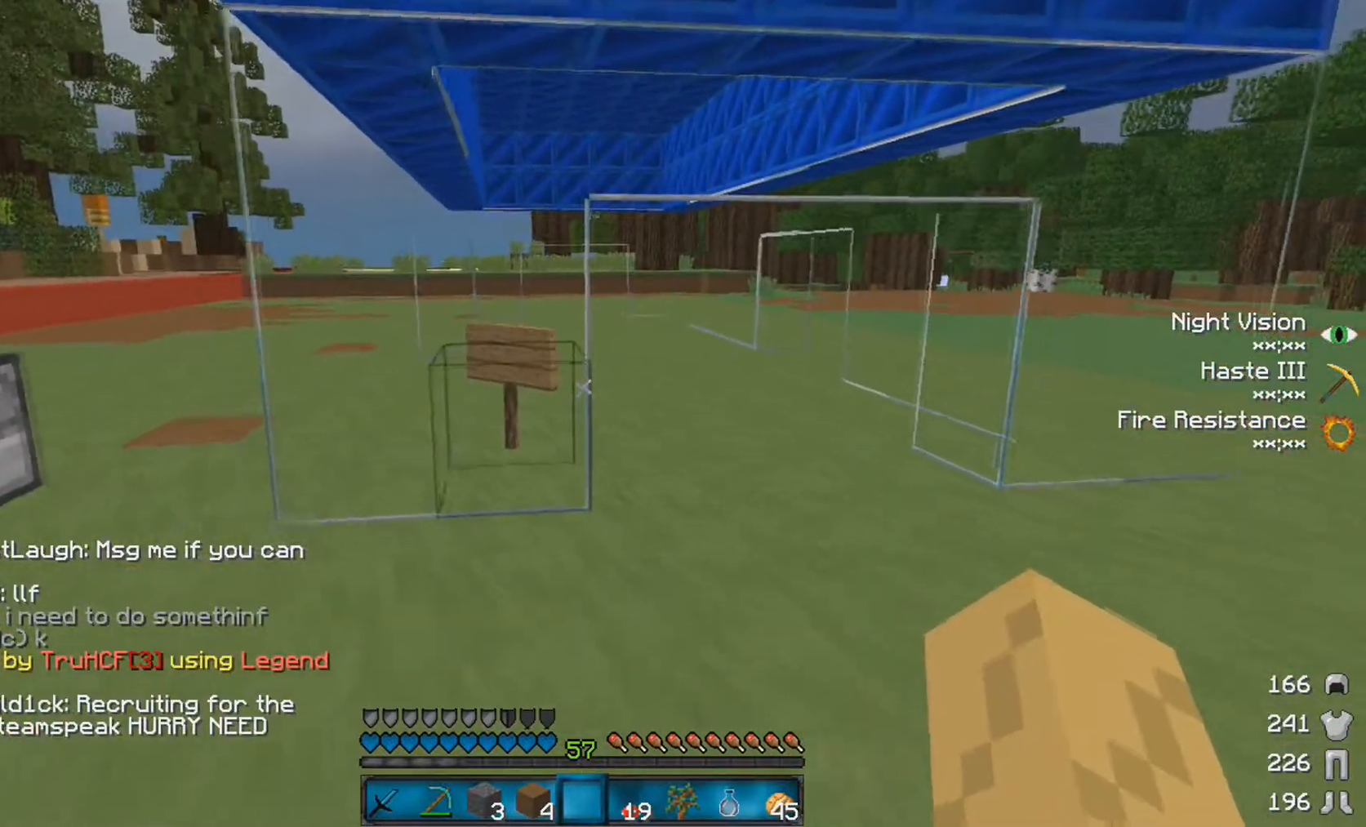
{"keys": ["d"], "mouse": [], "events": [[117, "d", "down"], [133, "s", "up"]]}
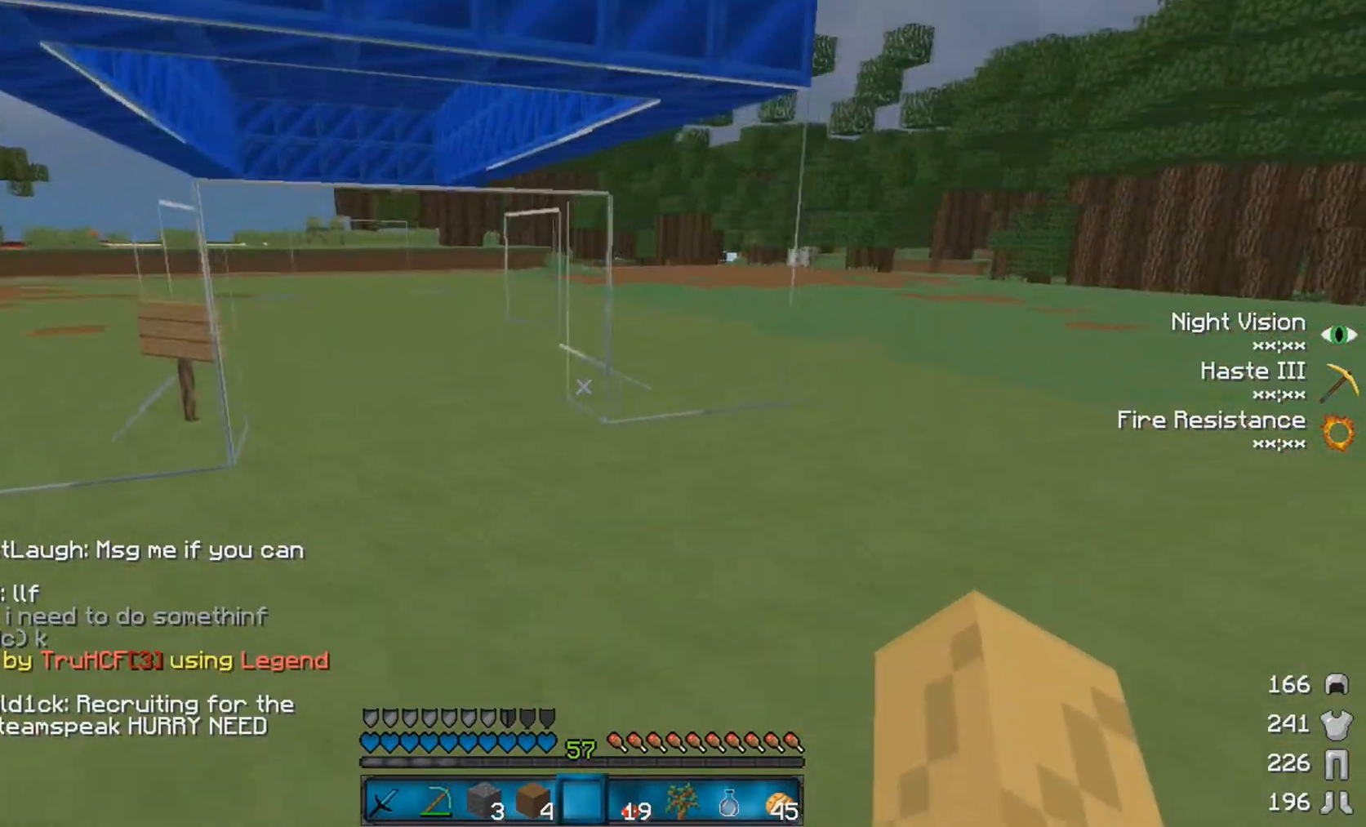
{"keys": ["space", "w"], "mouse": [], "events": [[17, "w", "down"], [283, "d", "up"], [367, "space", "down"]]}
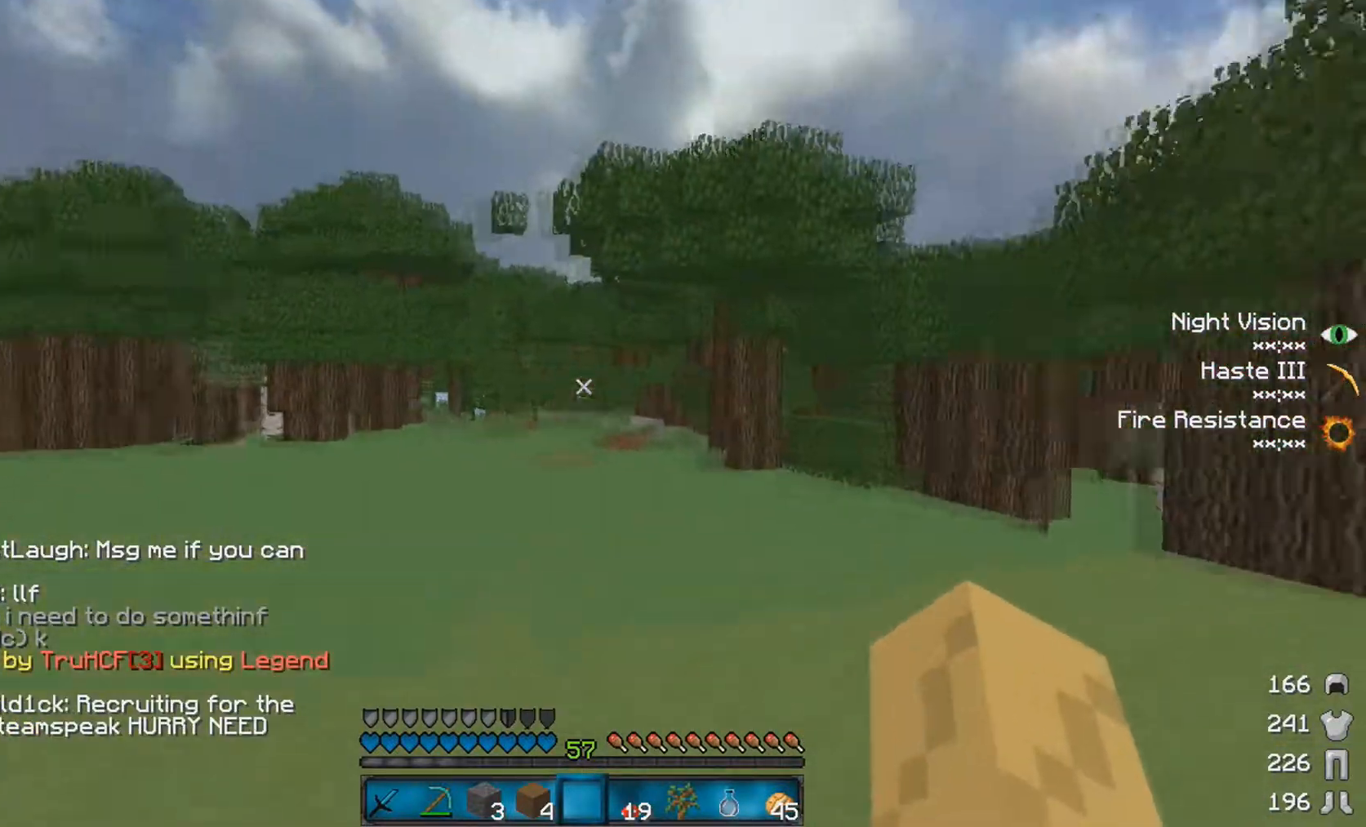
{"keys": ["space", "w"], "mouse": [], "events": []}